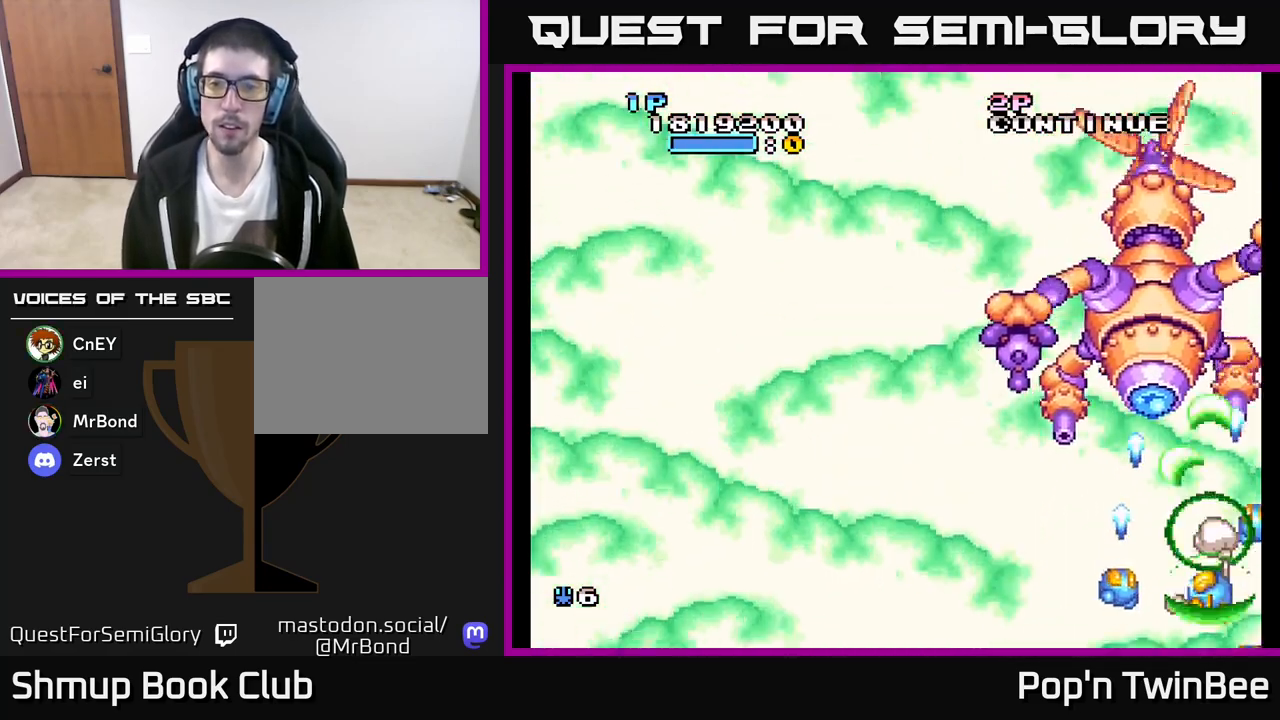
Gameplay with a controller (Xbox layout); each line is a JSON object with the inputs held at the frame after it. "events" lists button and stick changes between this image and that frame as [ms after this image, input, new state], when the widget could be followed in between.
{"buttons": ["A", "X", "DPAD_UP", "DPAD_LEFT"], "left_stick": "center", "right_stick": "center", "events": [[83, "DPAD_DOWN", "up"], [83, "DPAD_LEFT", "down"], [333, "DPAD_LEFT", "up"], [483, "DPAD_LEFT", "down"], [483, "DPAD_UP", "down"]]}
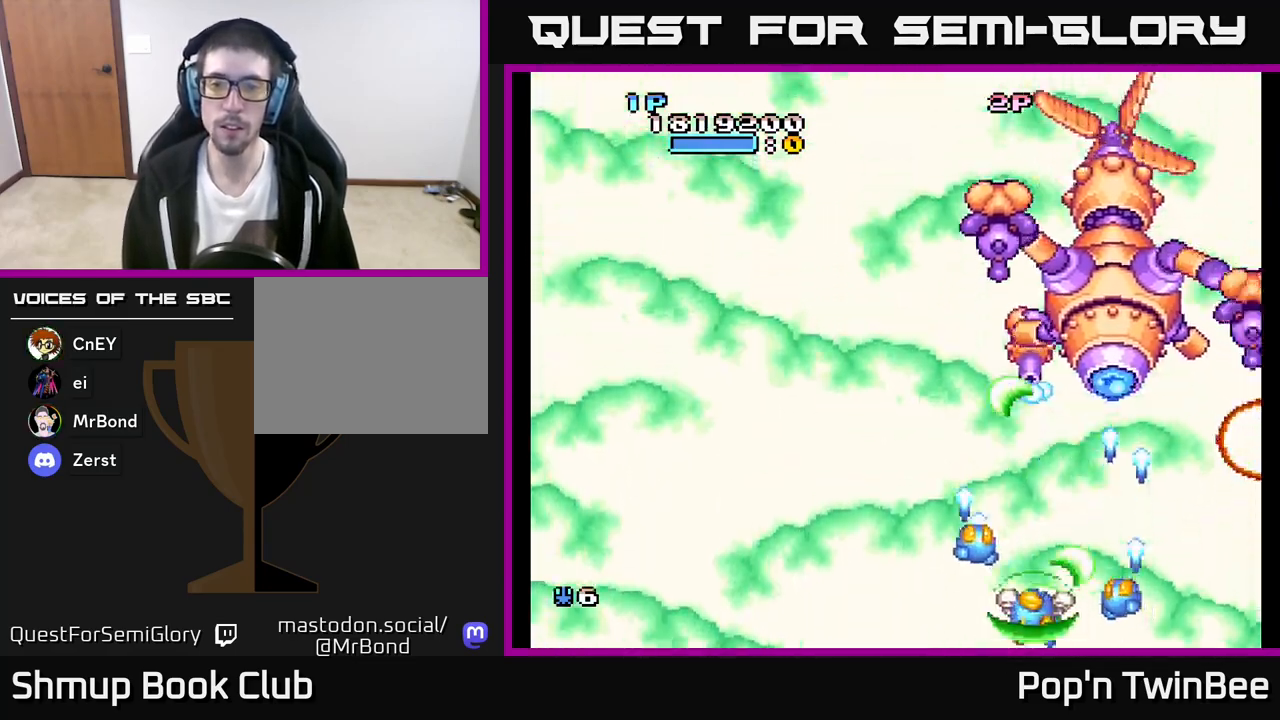
{"buttons": ["A", "X", "DPAD_DOWN", "DPAD_LEFT"], "left_stick": "center", "right_stick": "center", "events": [[183, "DPAD_LEFT", "up"], [283, "X", "up"], [333, "DPAD_LEFT", "down"], [350, "DPAD_UP", "up"], [367, "X", "down"], [417, "DPAD_DOWN", "down"]]}
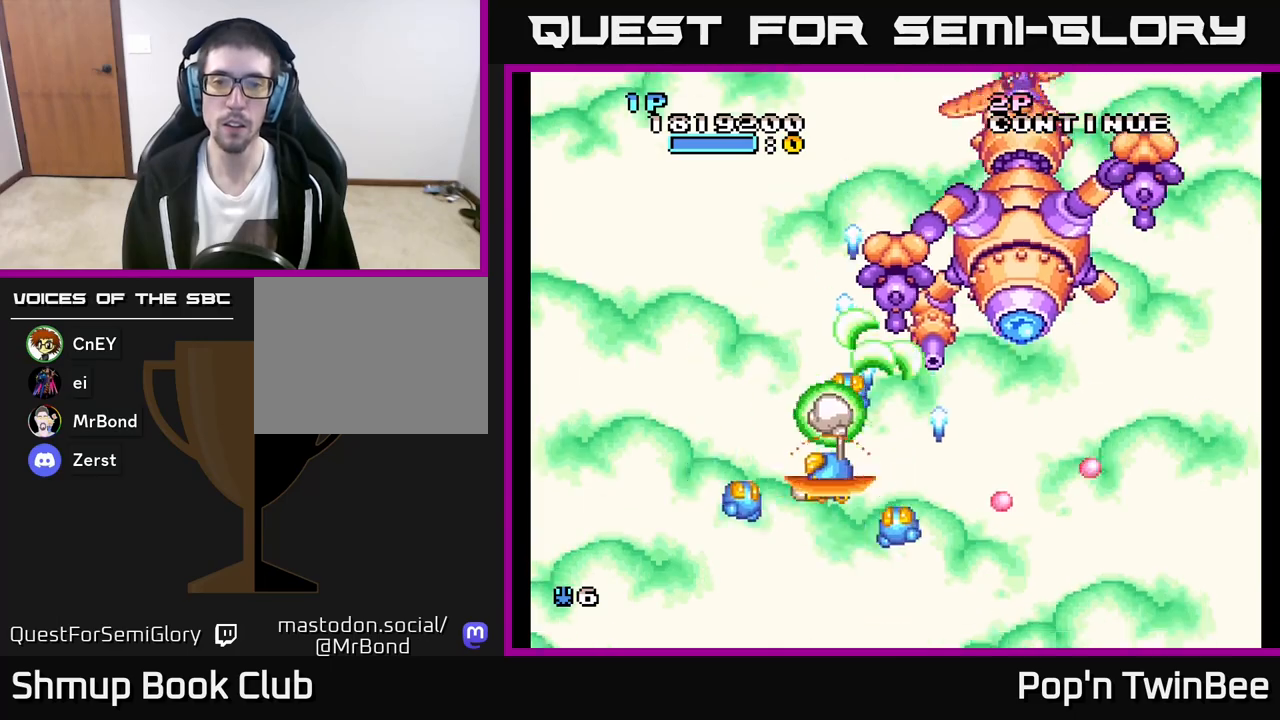
{"buttons": ["A", "X", "DPAD_DOWN"], "left_stick": "center", "right_stick": "center", "events": [[17, "DPAD_DOWN", "up"], [217, "DPAD_LEFT", "up"], [250, "DPAD_DOWN", "down"], [250, "DPAD_RIGHT", "down"], [417, "DPAD_RIGHT", "up"]]}
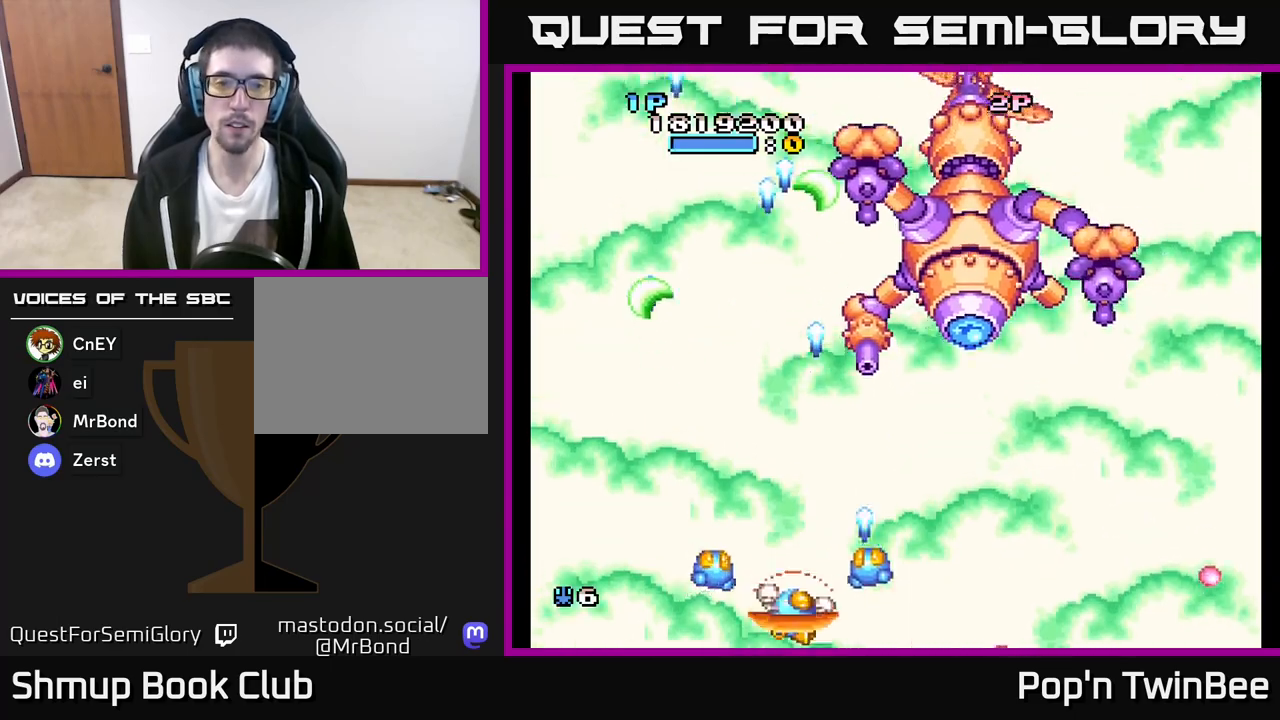
{"buttons": ["A", "X"], "left_stick": "center", "right_stick": "center"}
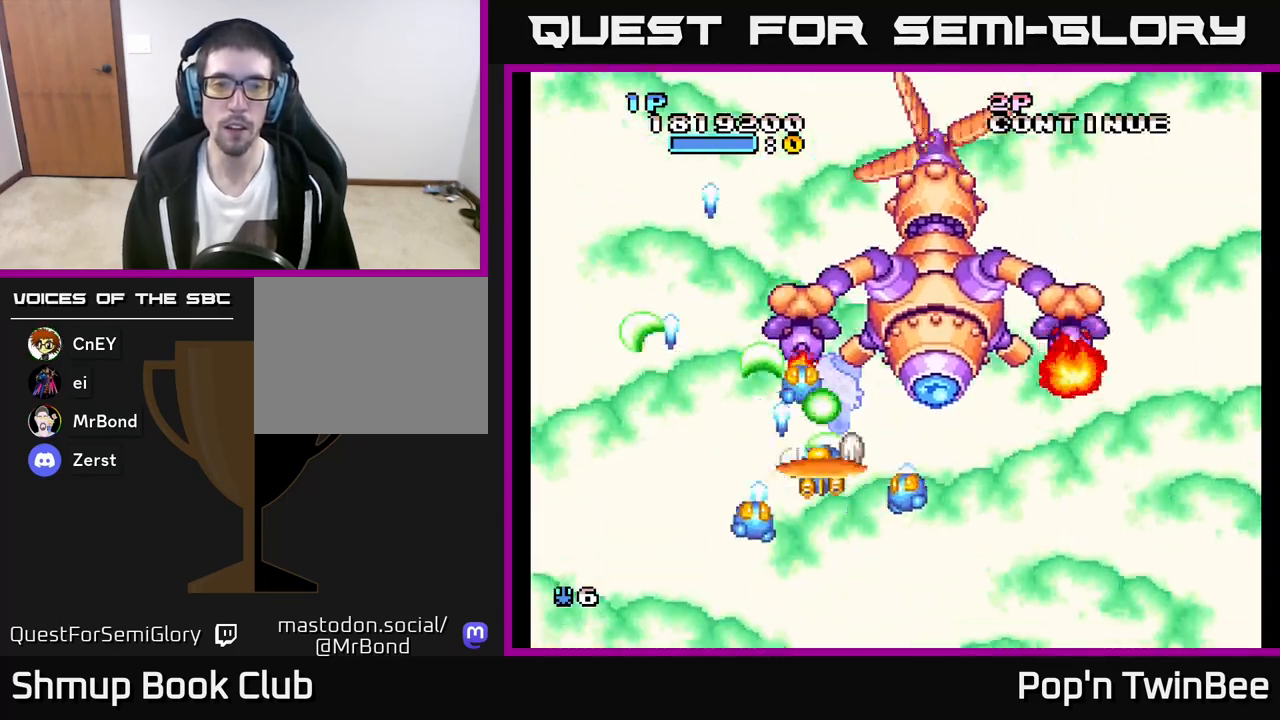
{"buttons": ["A", "X"], "left_stick": "center", "right_stick": "center", "events": [[33, "DPAD_LEFT", "down"], [133, "DPAD_DOWN", "down"], [200, "DPAD_LEFT", "up"], [250, "DPAD_LEFT", "down"], [333, "DPAD_DOWN", "up"], [500, "DPAD_LEFT", "up"]]}
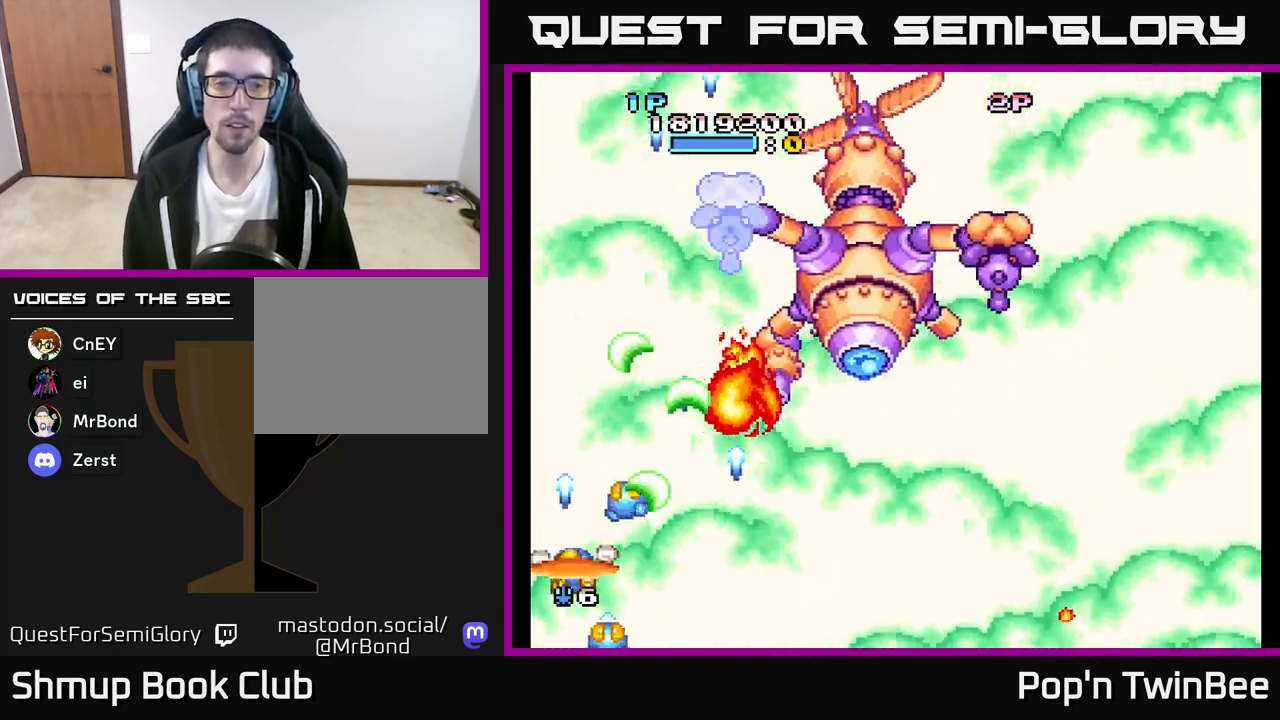
{"buttons": ["A", "X", "DPAD_UP"], "left_stick": "center", "right_stick": "center", "events": [[200, "DPAD_LEFT", "down"], [233, "DPAD_UP", "down"], [300, "DPAD_LEFT", "up"]]}
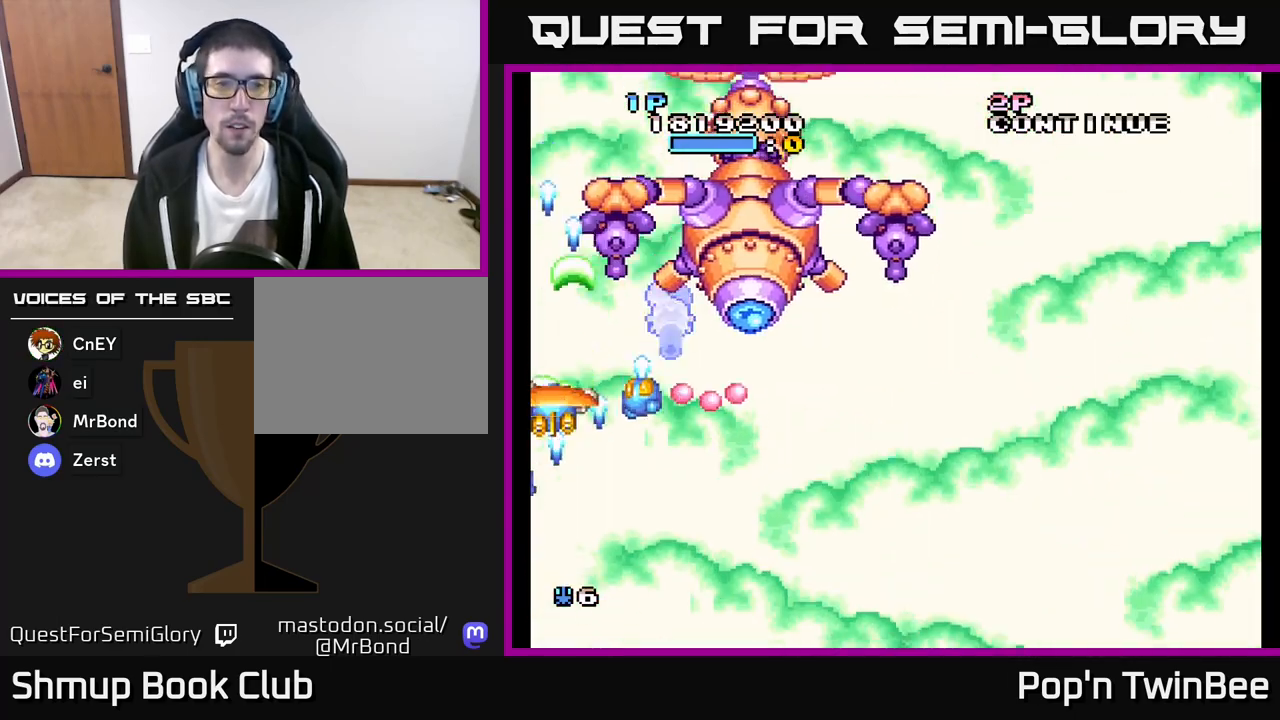
{"buttons": ["A", "X", "DPAD_DOWN"], "left_stick": "center", "right_stick": "center", "events": [[117, "X", "up"], [133, "DPAD_UP", "up"], [167, "A", "up"], [183, "A", "down"], [200, "DPAD_DOWN", "down"], [200, "DPAD_LEFT", "down"], [200, "X", "down"], [283, "DPAD_LEFT", "up"]]}
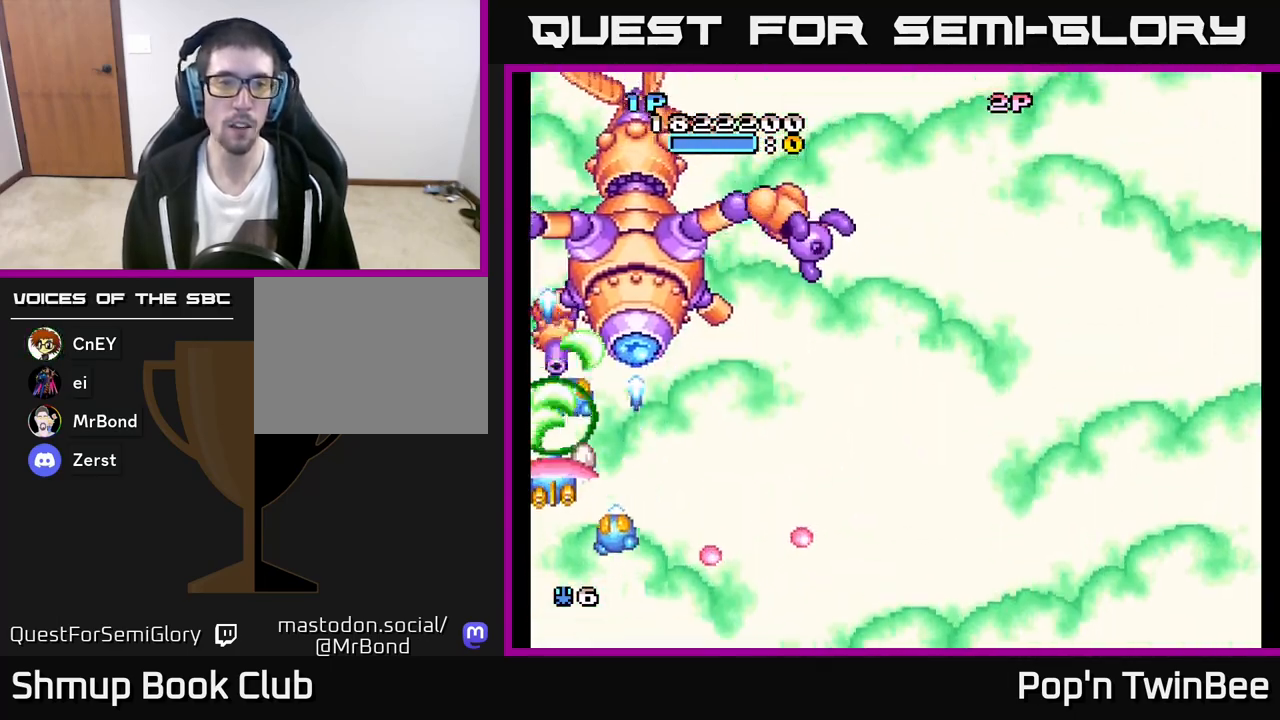
{"buttons": ["A", "X", "DPAD_RIGHT"], "left_stick": "center", "right_stick": "center", "events": [[50, "DPAD_DOWN", "up"], [217, "DPAD_RIGHT", "down"], [233, "DPAD_DOWN", "down"], [283, "DPAD_DOWN", "up"]]}
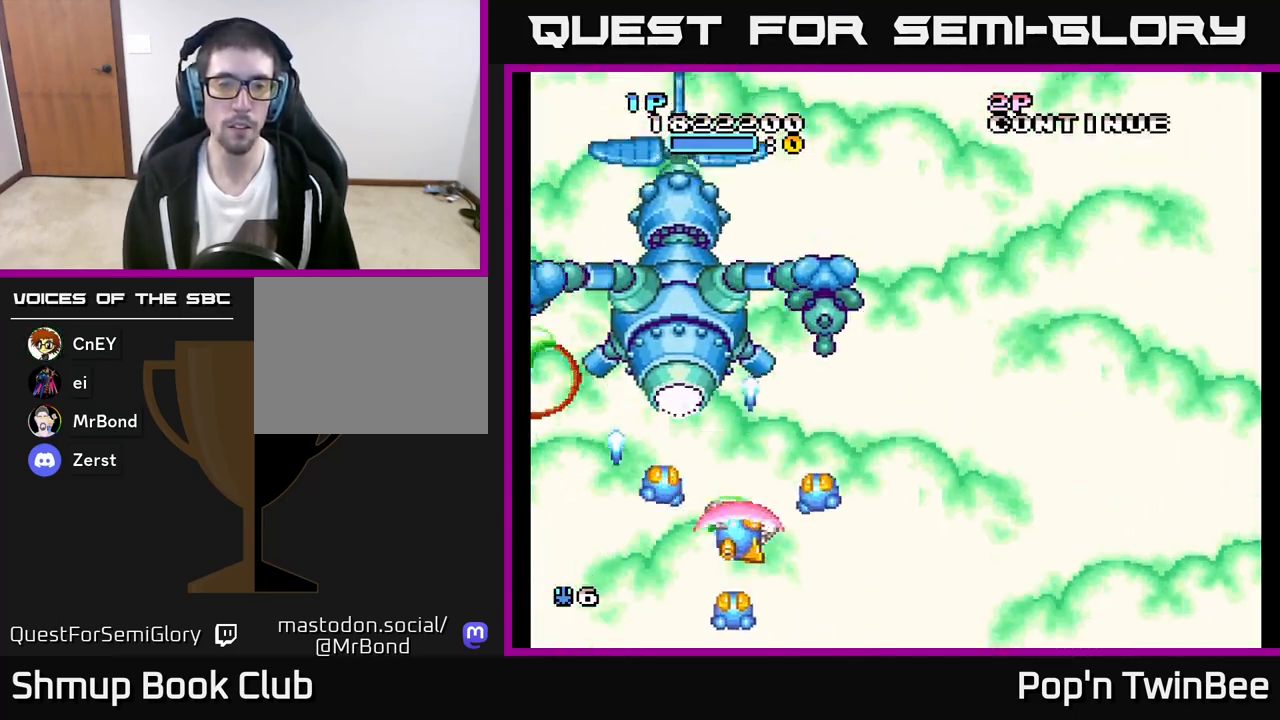
{"buttons": ["DPAD_LEFT"], "left_stick": "center", "right_stick": "center", "events": [[217, "DPAD_UP", "down"], [267, "DPAD_RIGHT", "up"], [467, "X", "up"], [483, "DPAD_LEFT", "down"], [500, "A", "up"], [500, "DPAD_UP", "up"]]}
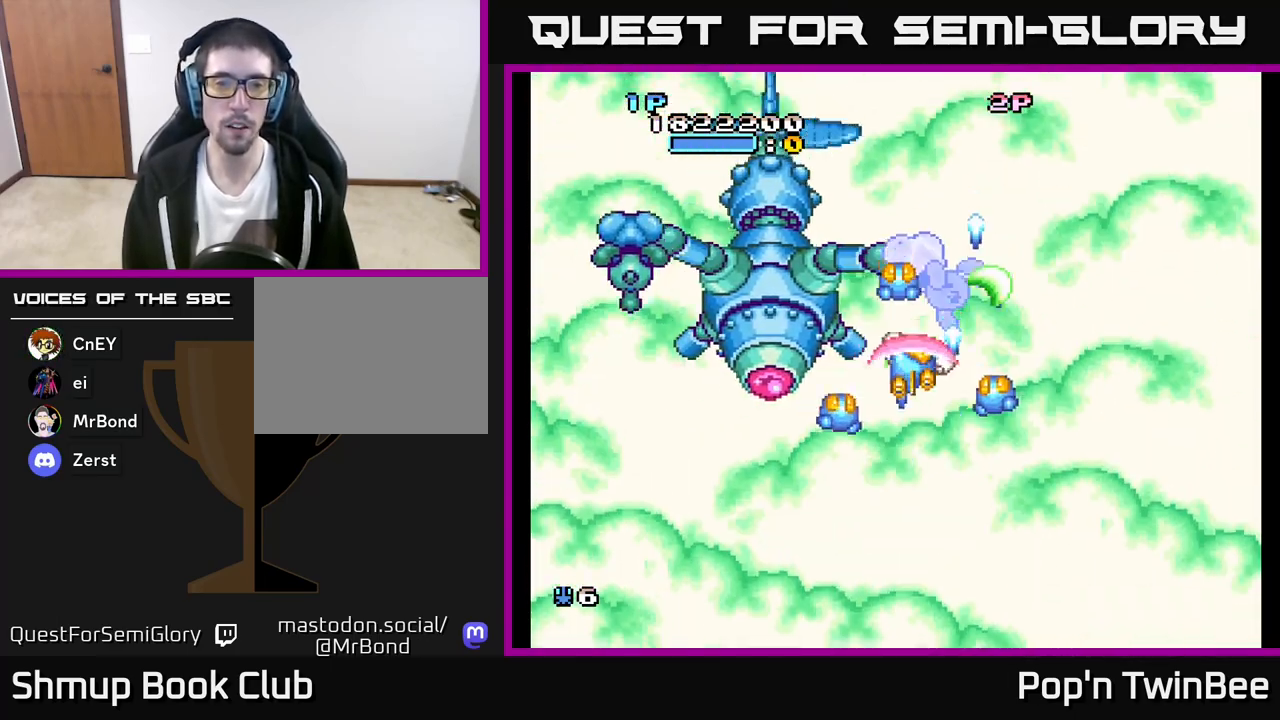
{"buttons": ["A", "X"], "left_stick": "center", "right_stick": "center", "events": [[33, "A", "down"], [33, "DPAD_LEFT", "up"], [50, "DPAD_DOWN", "down"], [50, "DPAD_RIGHT", "down"], [67, "X", "down"], [300, "DPAD_DOWN", "up"], [500, "DPAD_RIGHT", "up"]]}
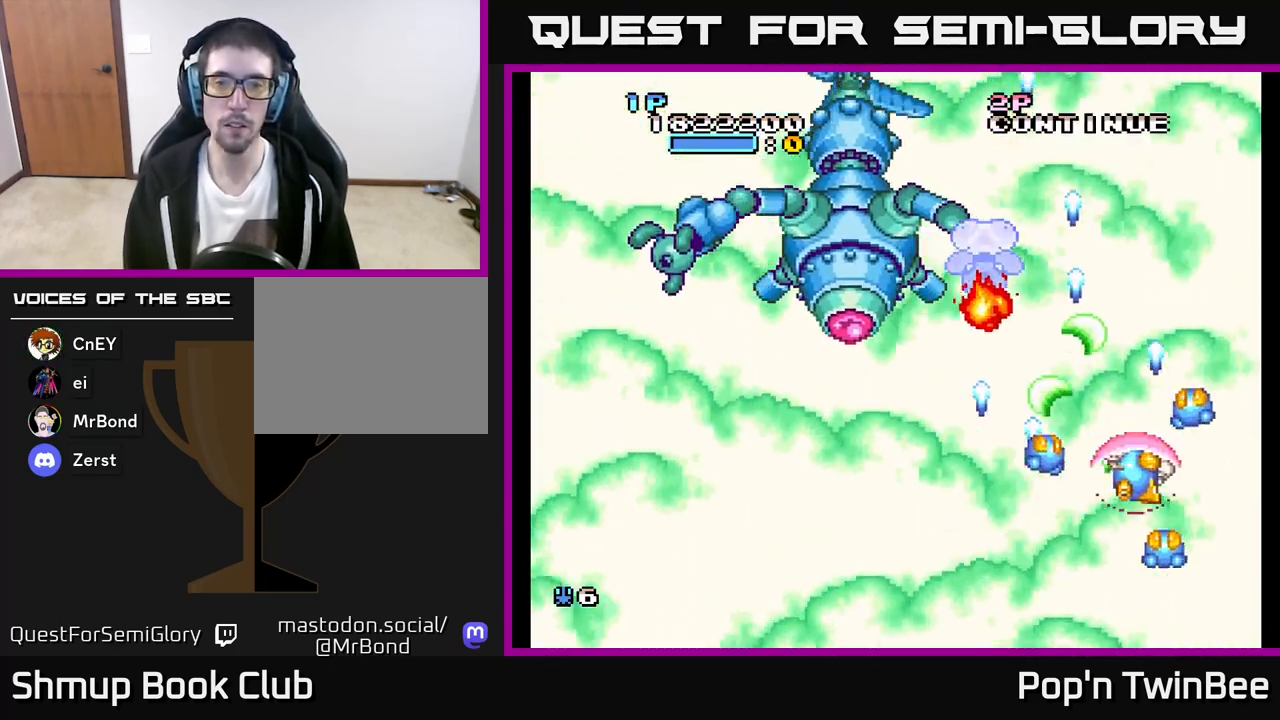
{"buttons": ["A", "DPAD_UP"], "left_stick": "center", "right_stick": "center"}
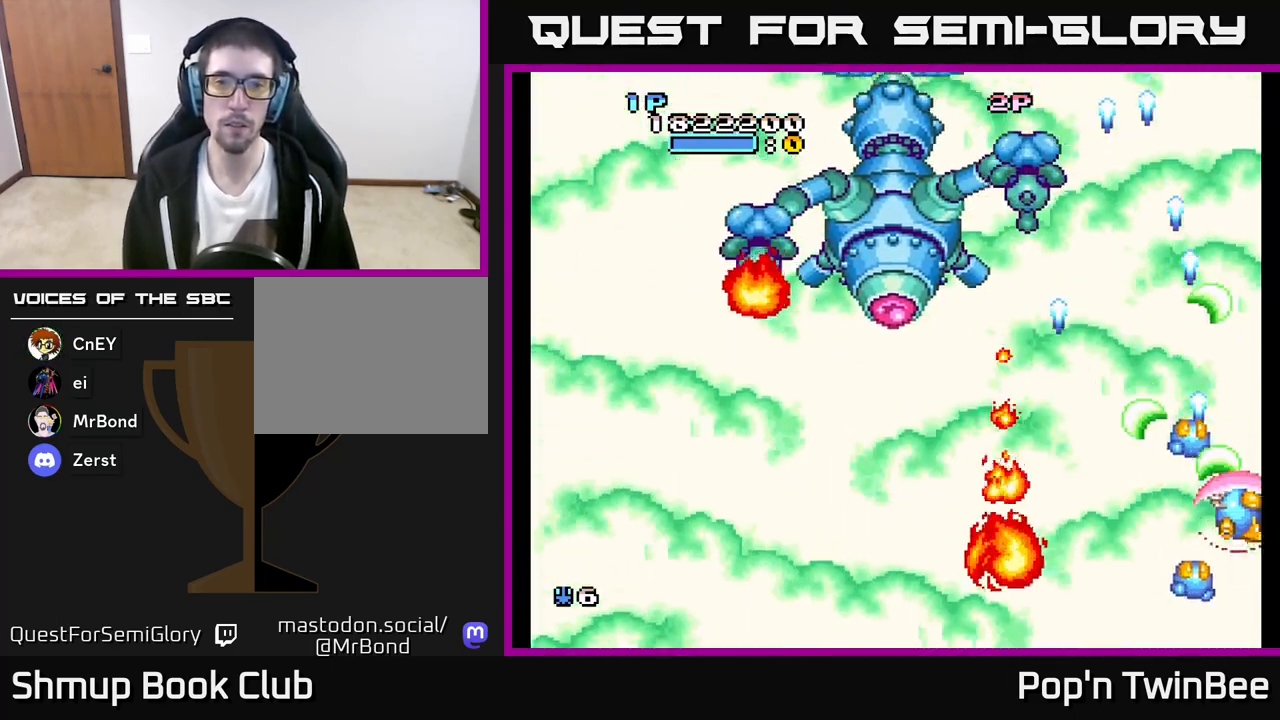
{"buttons": ["A"], "left_stick": "center", "right_stick": "center", "events": [[67, "DPAD_LEFT", "down"], [250, "DPAD_UP", "up"], [267, "DPAD_LEFT", "up"], [333, "DPAD_DOWN", "down"], [367, "DPAD_RIGHT", "down"], [417, "DPAD_RIGHT", "up"], [450, "DPAD_DOWN", "up"]]}
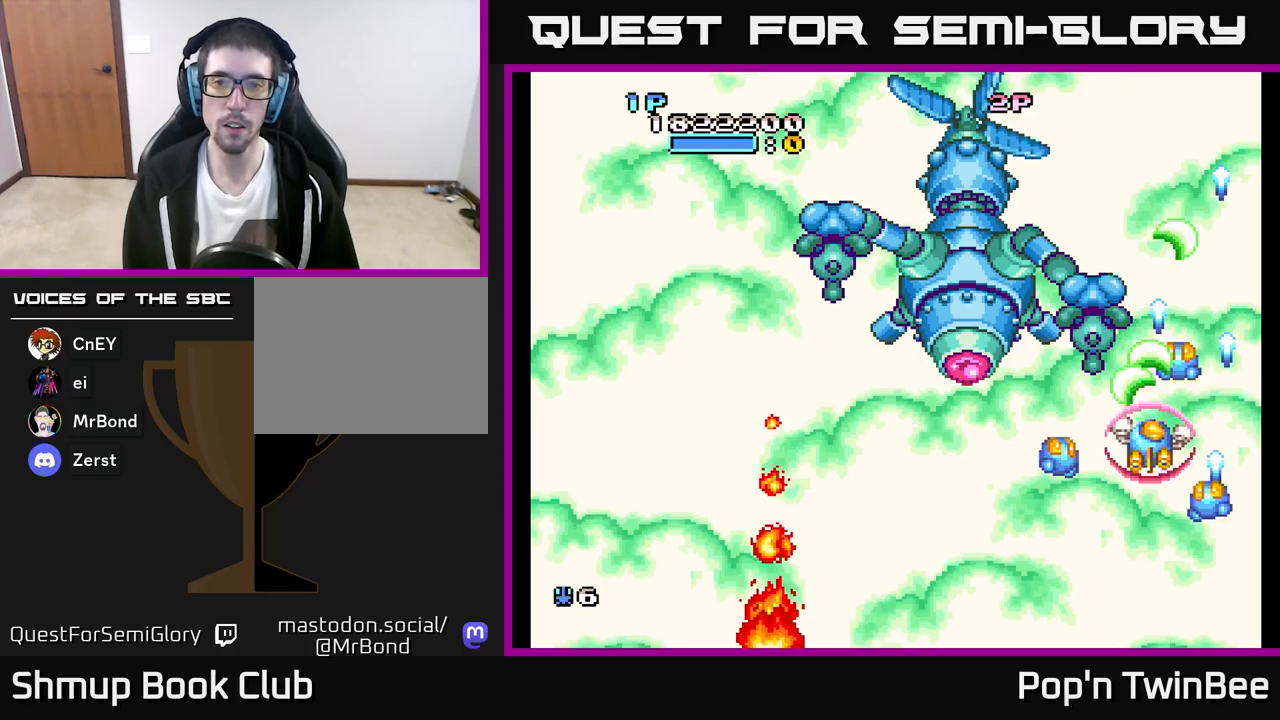
{"buttons": ["A", "DPAD_UP"], "left_stick": "center", "right_stick": "center", "events": [[50, "DPAD_DOWN", "down"], [183, "DPAD_RIGHT", "down"], [317, "DPAD_DOWN", "up"], [317, "DPAD_RIGHT", "up"], [433, "DPAD_UP", "down"]]}
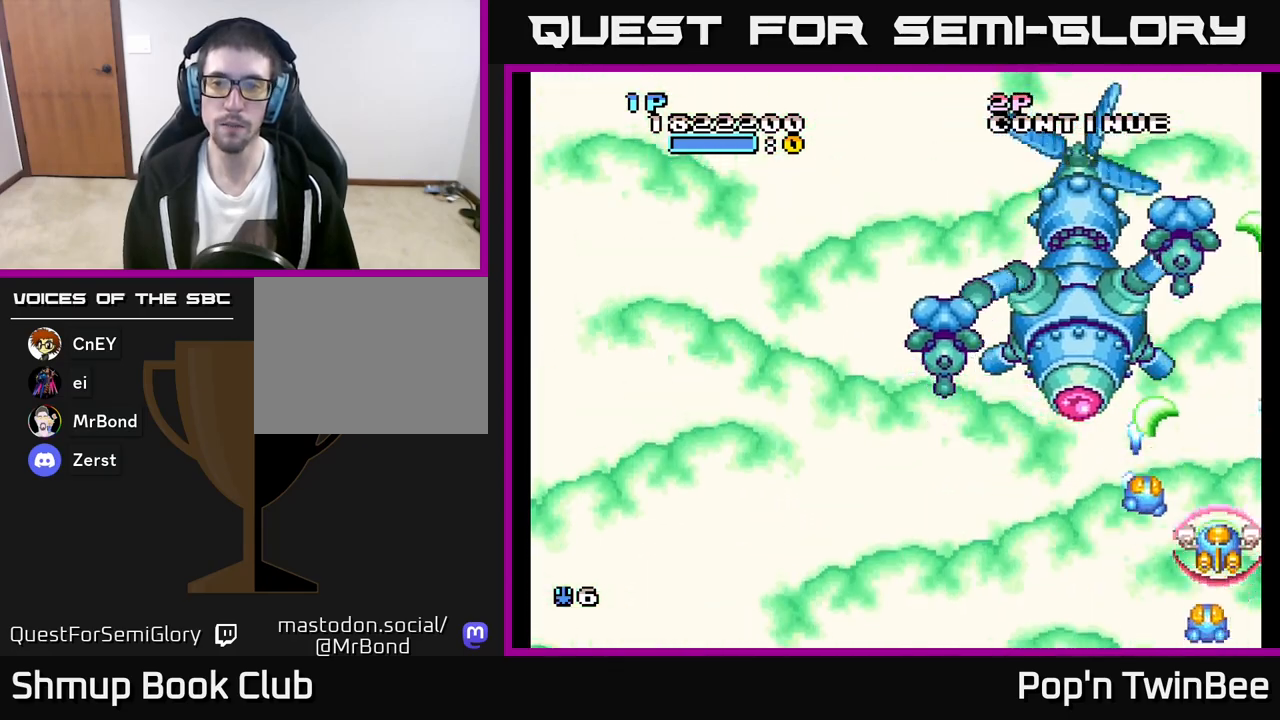
{"buttons": ["A", "DPAD_LEFT"], "left_stick": "center", "right_stick": "center", "events": [[33, "DPAD_RIGHT", "down"], [50, "DPAD_UP", "up"], [83, "DPAD_RIGHT", "up"], [450, "DPAD_LEFT", "down"]]}
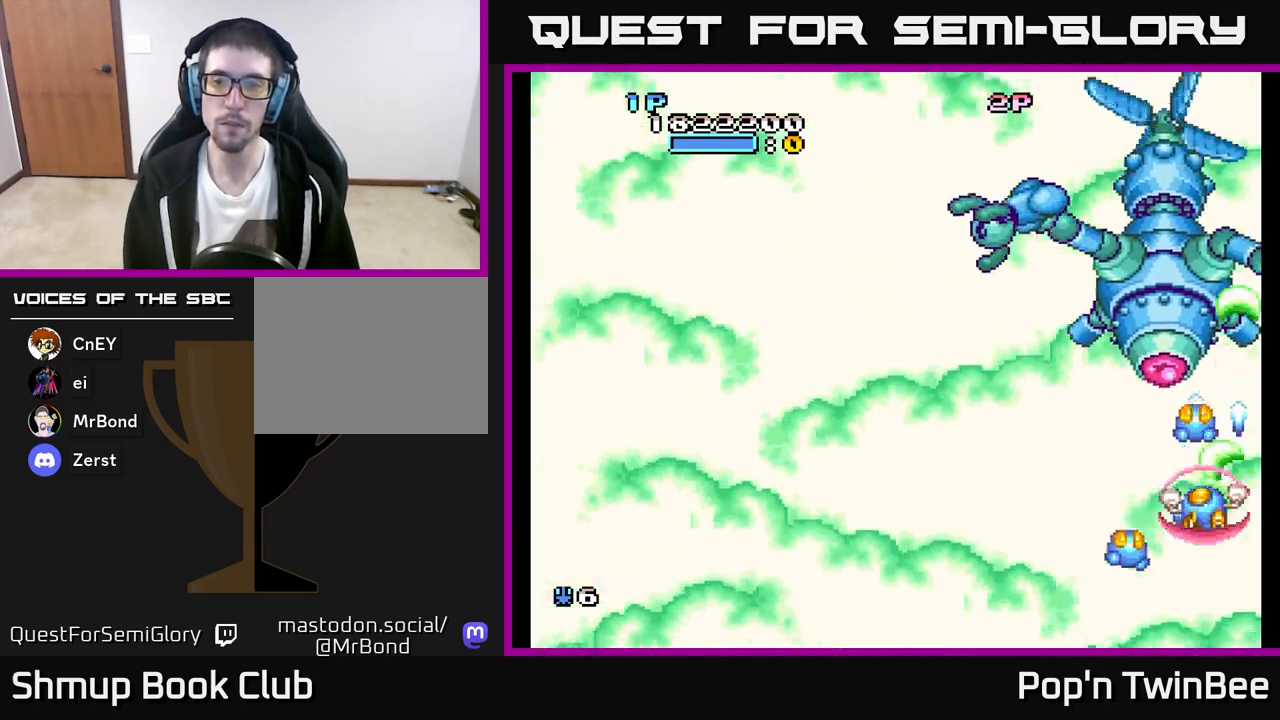
{"buttons": ["A"], "left_stick": "center", "right_stick": "center", "events": [[133, "DPAD_UP", "down"], [167, "DPAD_LEFT", "up"], [217, "DPAD_LEFT", "down"], [267, "DPAD_UP", "up"], [400, "DPAD_DOWN", "down"], [433, "DPAD_LEFT", "up"], [467, "DPAD_RIGHT", "down"], [500, "DPAD_DOWN", "up"], [500, "DPAD_RIGHT", "up"]]}
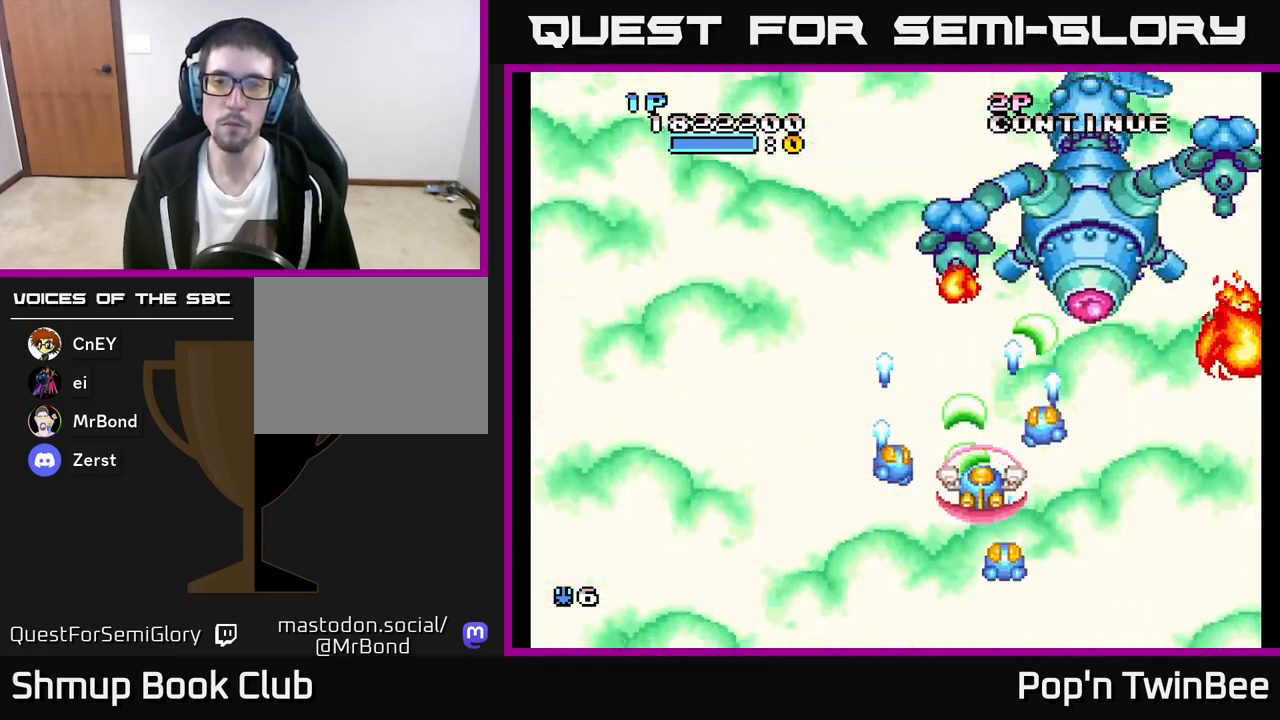
{"buttons": ["A", "DPAD_UP", "DPAD_LEFT"], "left_stick": "center", "right_stick": "center", "events": [[150, "DPAD_LEFT", "down"], [217, "DPAD_DOWN", "down"], [400, "DPAD_DOWN", "up"], [500, "DPAD_UP", "down"]]}
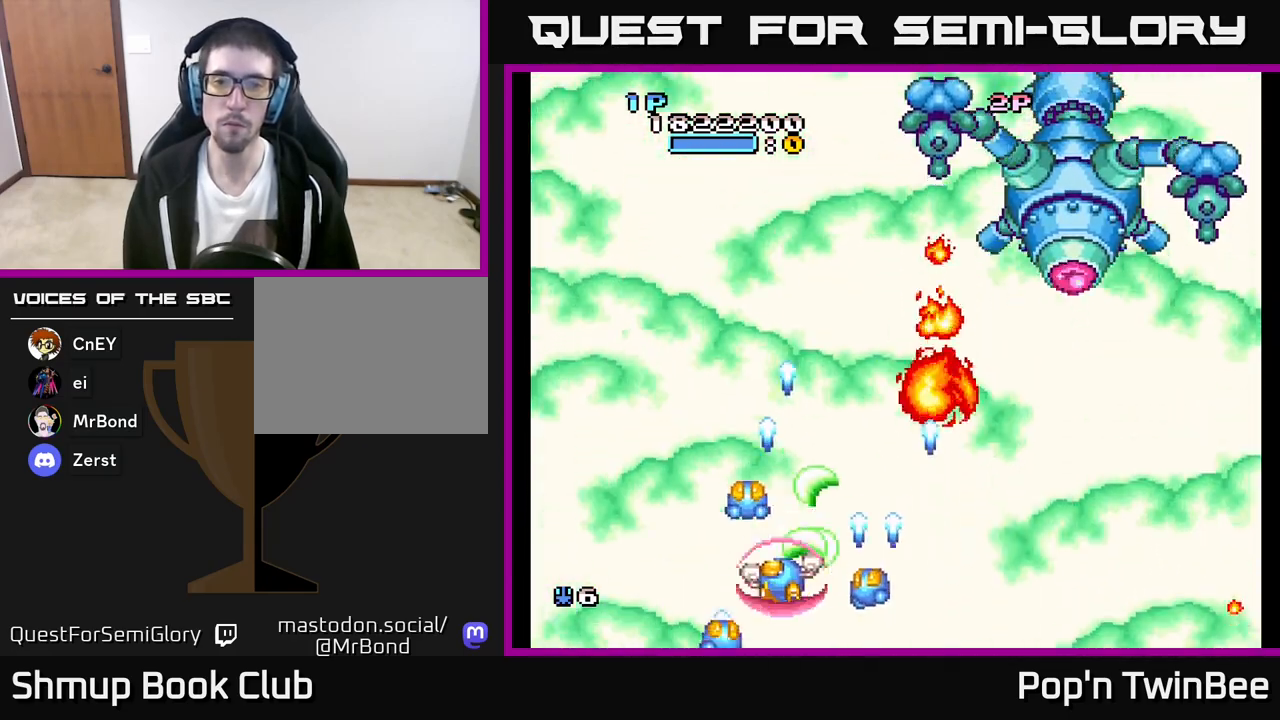
{"buttons": ["A"], "left_stick": "center", "right_stick": "center", "events": [[67, "DPAD_LEFT", "up"], [233, "DPAD_RIGHT", "down"], [433, "DPAD_RIGHT", "up"], [450, "DPAD_UP", "up"]]}
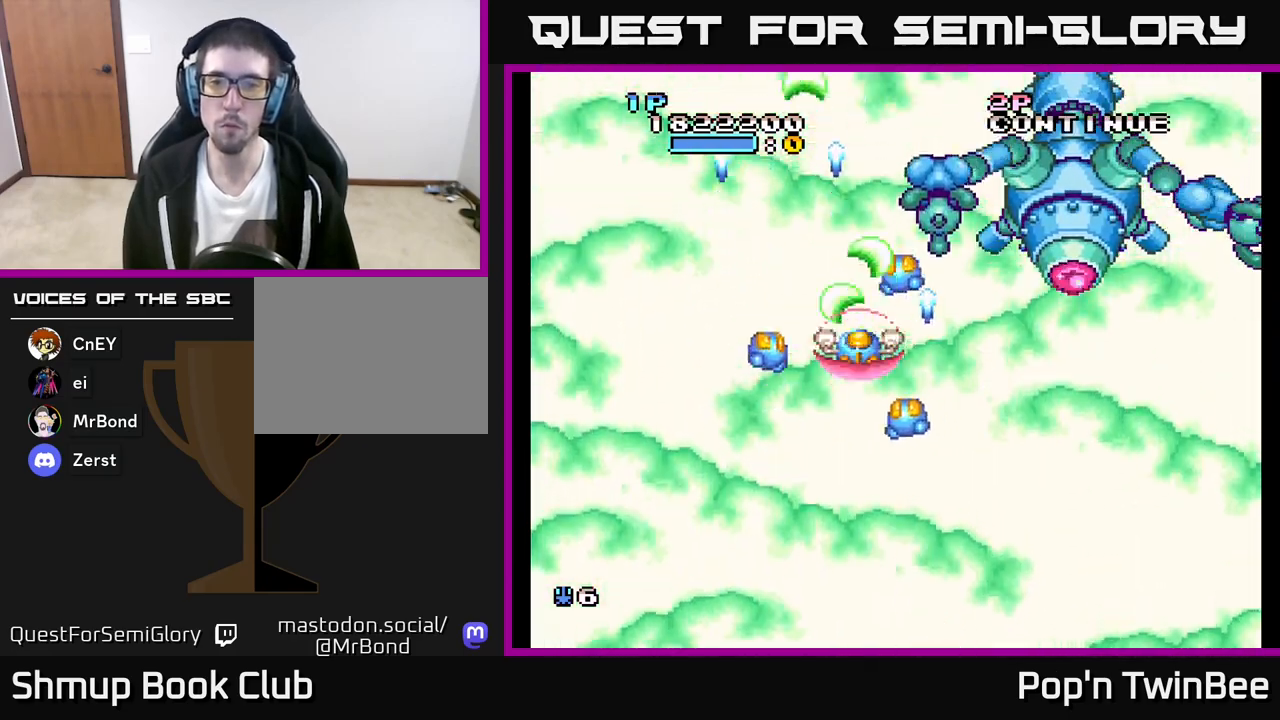
{"buttons": ["A"], "left_stick": "center", "right_stick": "center", "events": [[200, "DPAD_DOWN", "down"], [267, "DPAD_DOWN", "up"]]}
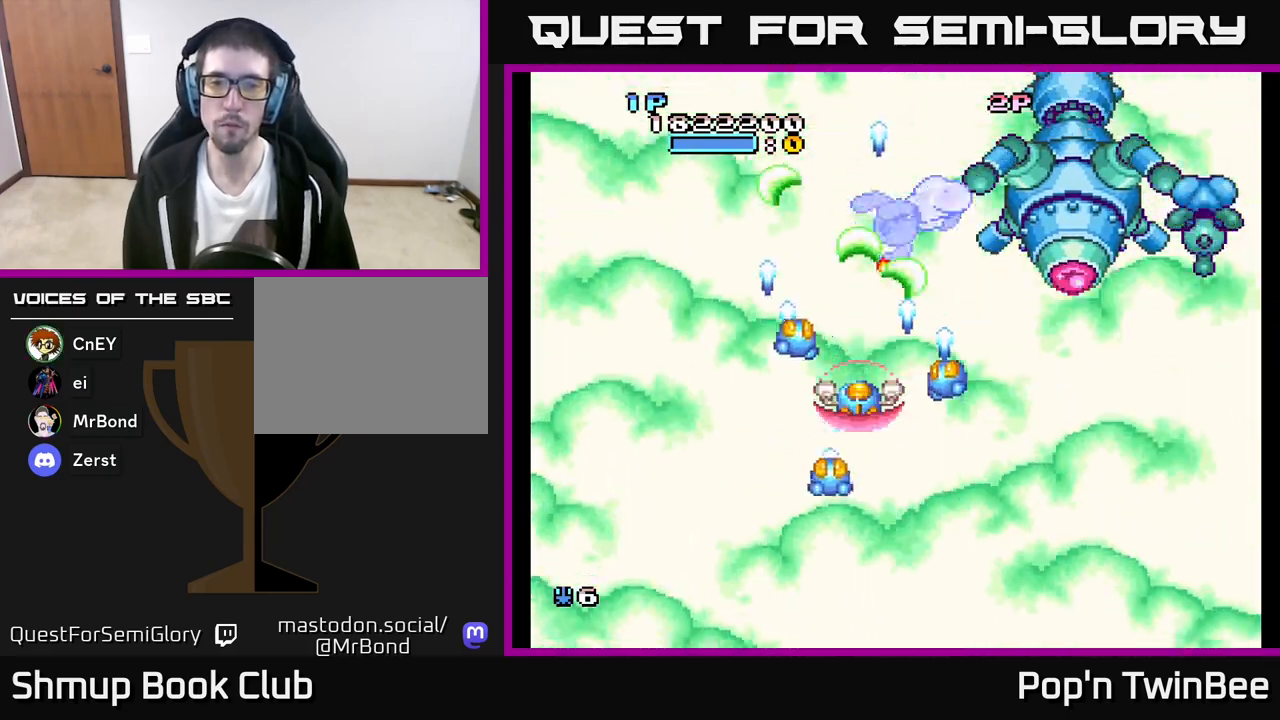
{"buttons": ["A", "DPAD_DOWN"], "left_stick": "center", "right_stick": "center", "events": [[300, "DPAD_DOWN", "down"]]}
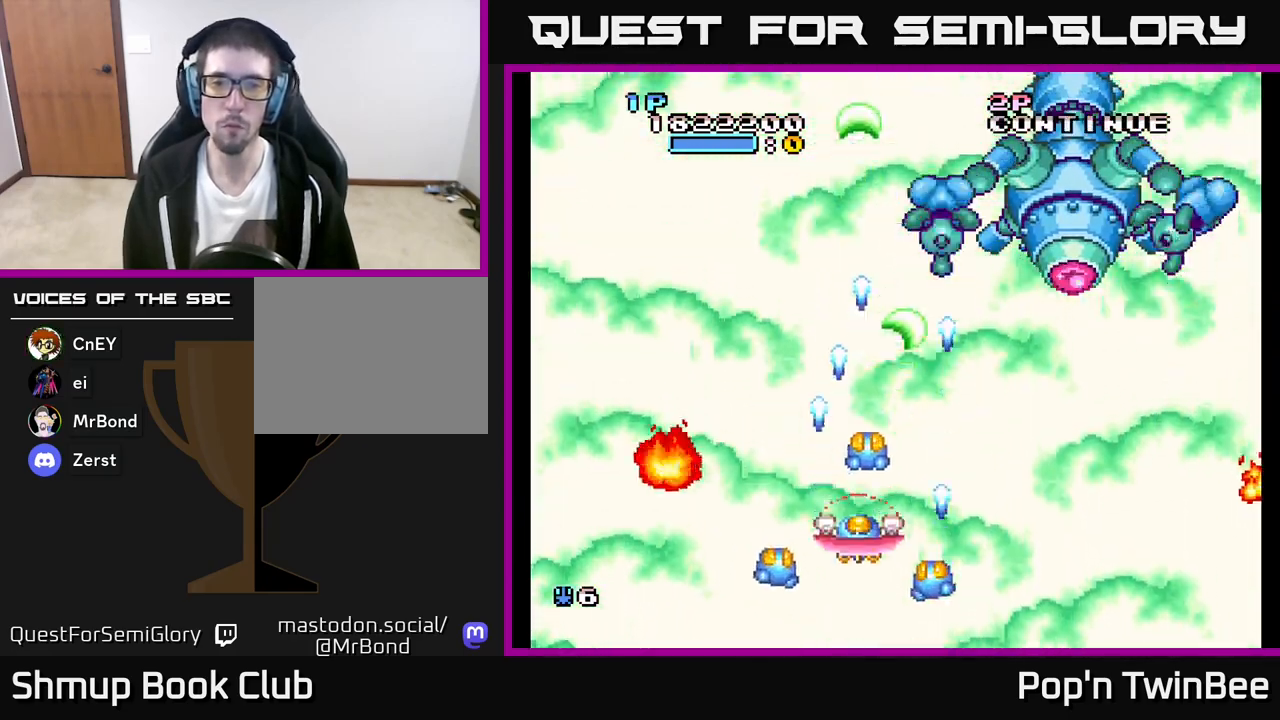
{"buttons": ["A"], "left_stick": "center", "right_stick": "center", "events": [[200, "DPAD_DOWN", "up"], [200, "DPAD_RIGHT", "down"], [283, "DPAD_RIGHT", "up"]]}
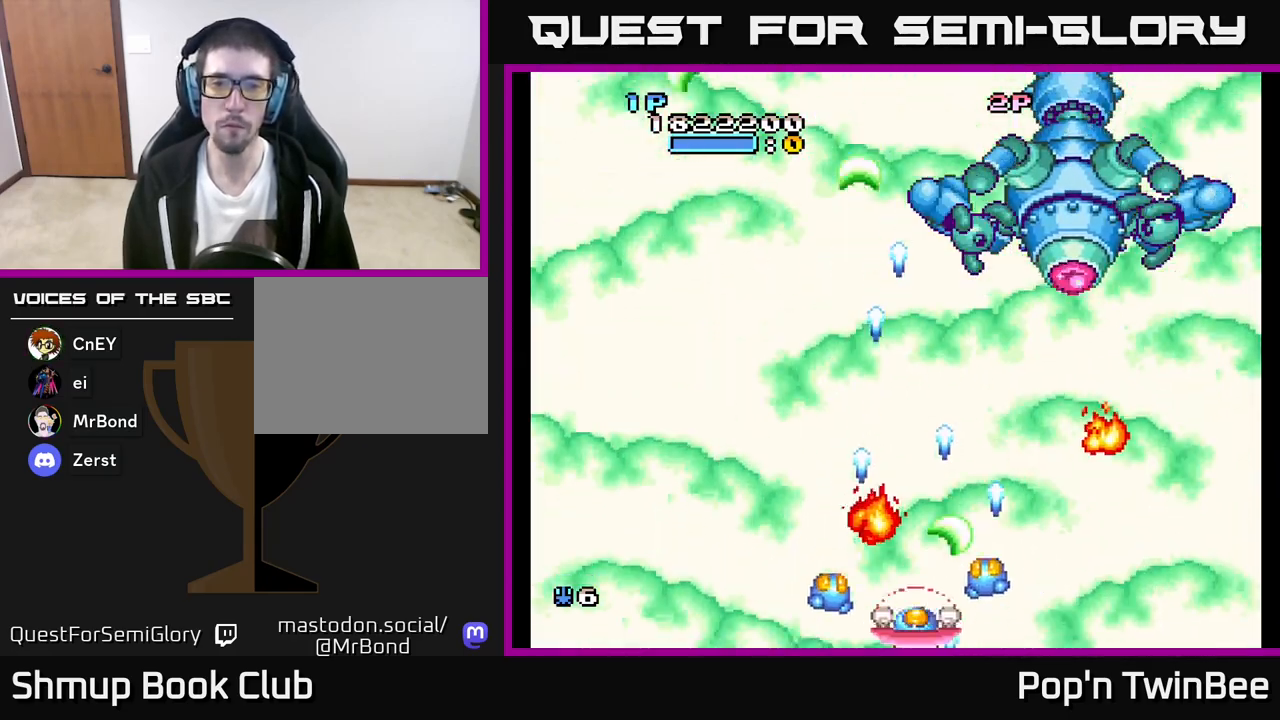
{"buttons": ["A", "DPAD_UP", "DPAD_LEFT"], "left_stick": "center", "right_stick": "center", "events": [[17, "DPAD_RIGHT", "down"], [83, "DPAD_RIGHT", "up"], [333, "DPAD_LEFT", "down"], [417, "DPAD_UP", "down"]]}
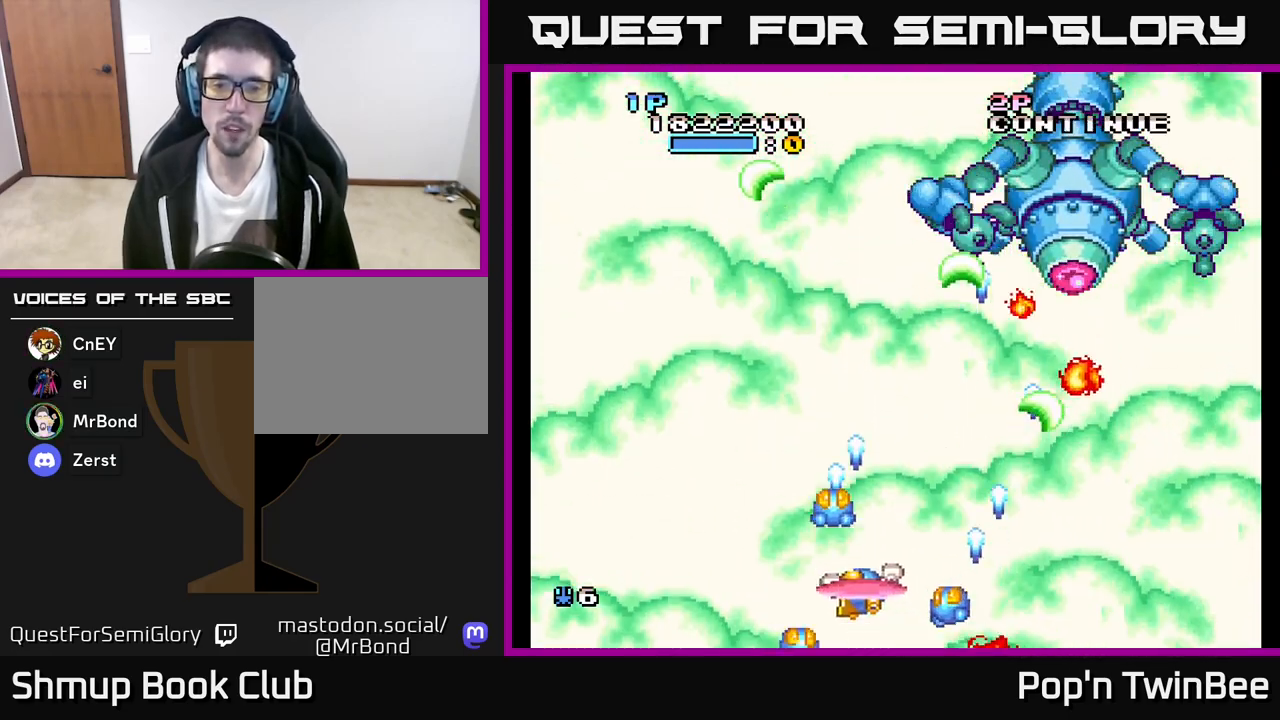
{"buttons": ["A", "DPAD_LEFT"], "left_stick": "center", "right_stick": "center", "events": [[200, "DPAD_LEFT", "up"], [283, "DPAD_UP", "up"], [417, "DPAD_LEFT", "down"]]}
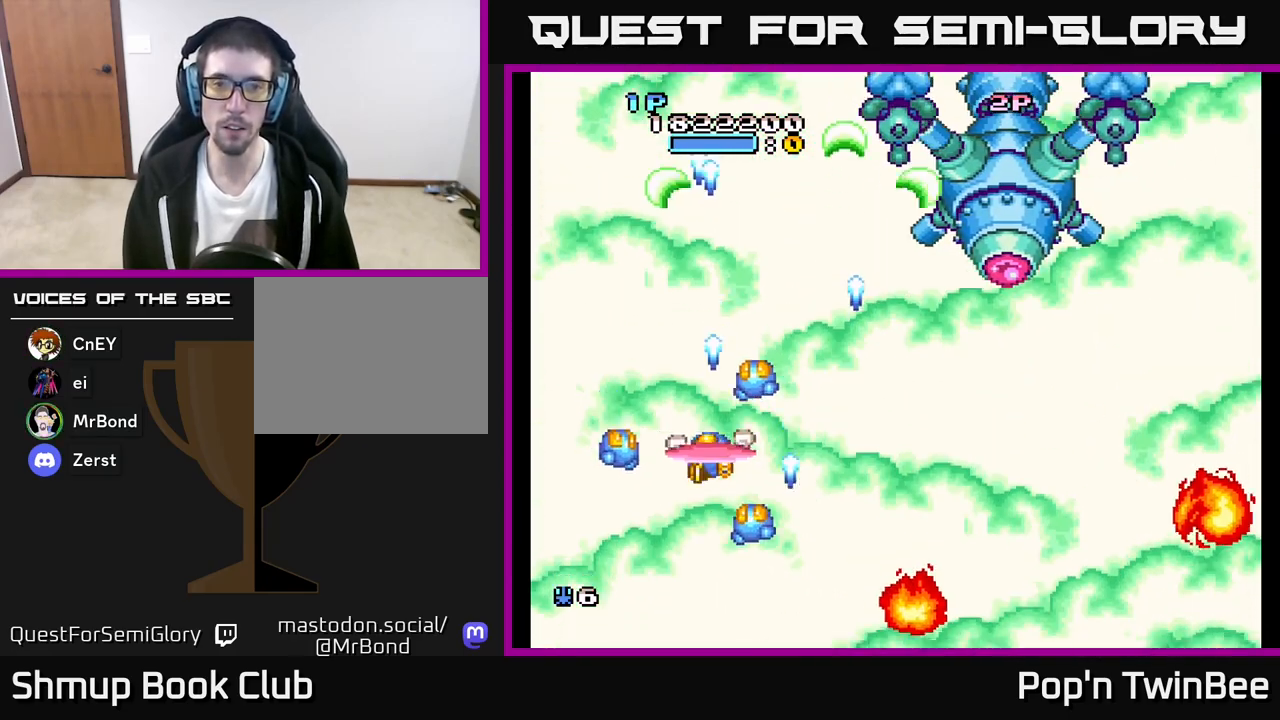
{"buttons": ["A", "DPAD_LEFT"], "left_stick": "center", "right_stick": "center", "events": [[33, "DPAD_DOWN", "down"], [33, "DPAD_LEFT", "up"], [83, "DPAD_RIGHT", "down"], [167, "DPAD_DOWN", "up"], [167, "DPAD_RIGHT", "up"], [250, "DPAD_UP", "down"], [400, "DPAD_LEFT", "down"], [417, "DPAD_UP", "up"]]}
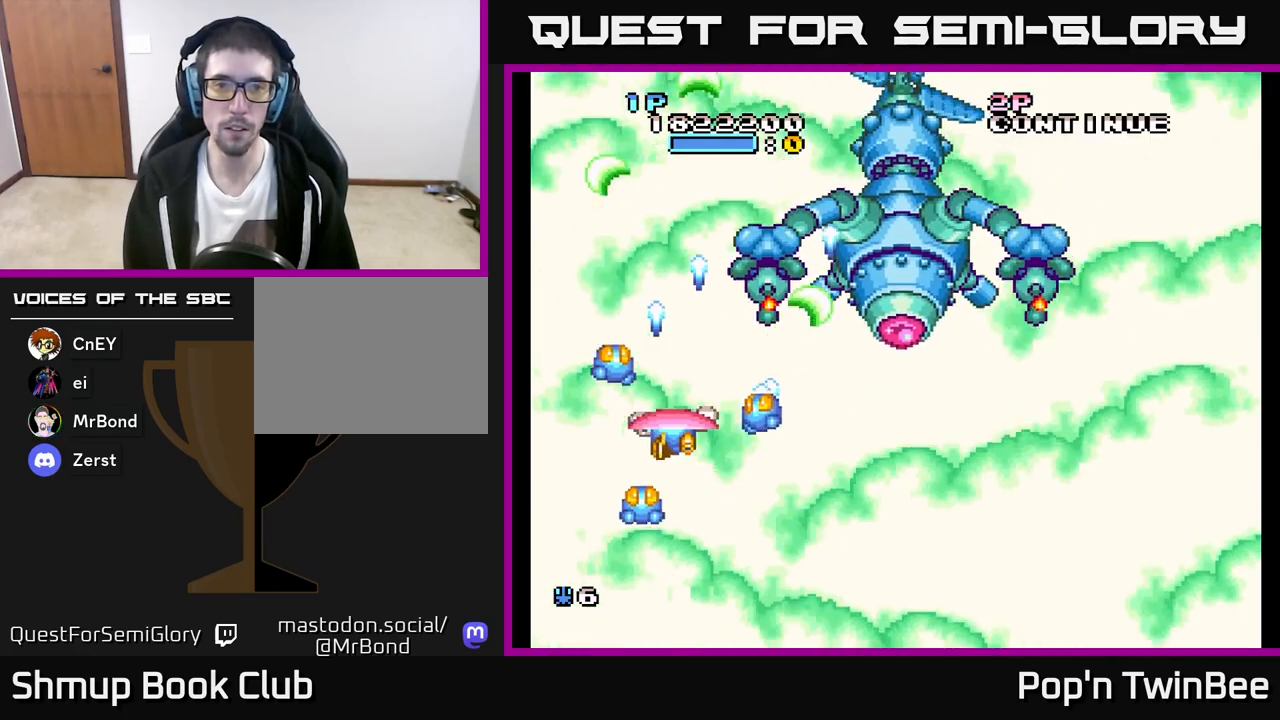
{"buttons": ["A", "DPAD_DOWN", "DPAD_RIGHT"], "left_stick": "center", "right_stick": "center", "events": [[17, "DPAD_LEFT", "up"], [33, "DPAD_DOWN", "down"], [33, "DPAD_LEFT", "down"], [83, "DPAD_LEFT", "up"], [200, "DPAD_DOWN", "up"], [233, "DPAD_LEFT", "down"], [333, "DPAD_DOWN", "down"], [367, "DPAD_LEFT", "up"], [400, "DPAD_RIGHT", "down"]]}
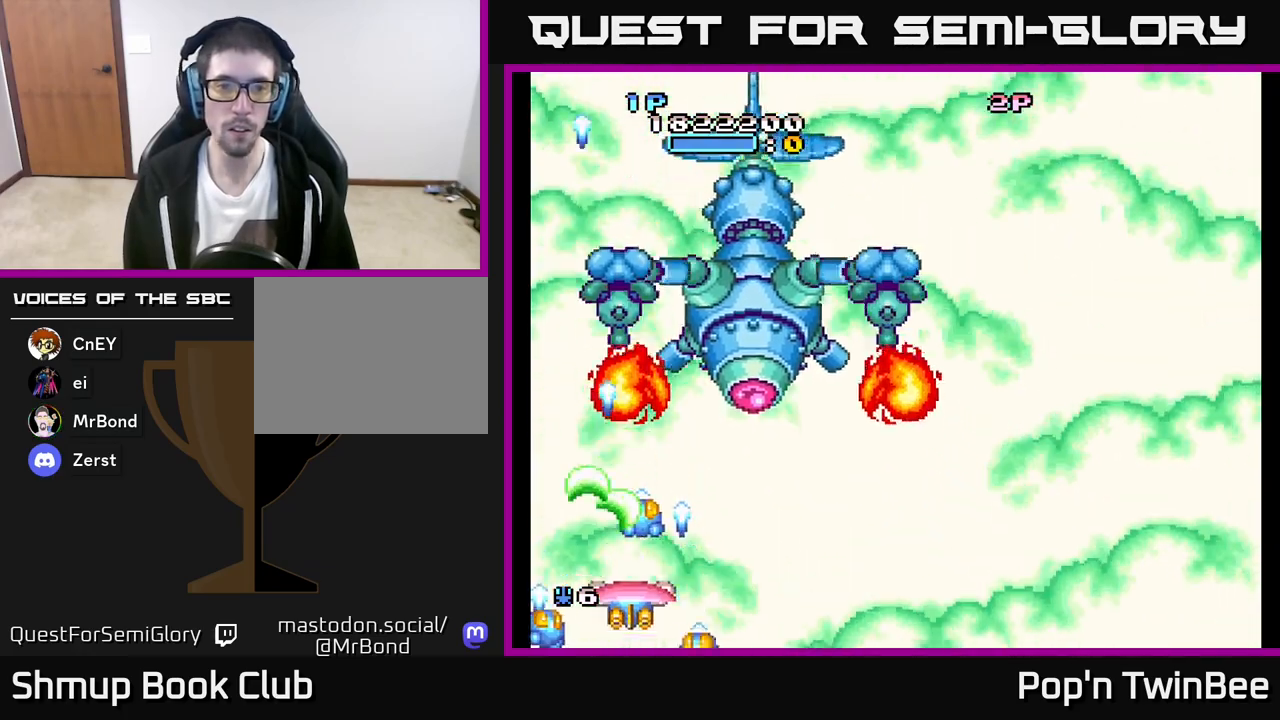
{"buttons": ["A"], "left_stick": "center", "right_stick": "center", "events": [[33, "DPAD_DOWN", "up"], [83, "DPAD_DOWN", "down"], [183, "DPAD_DOWN", "up"], [183, "DPAD_RIGHT", "up"], [200, "DPAD_LEFT", "down"], [300, "DPAD_LEFT", "up"]]}
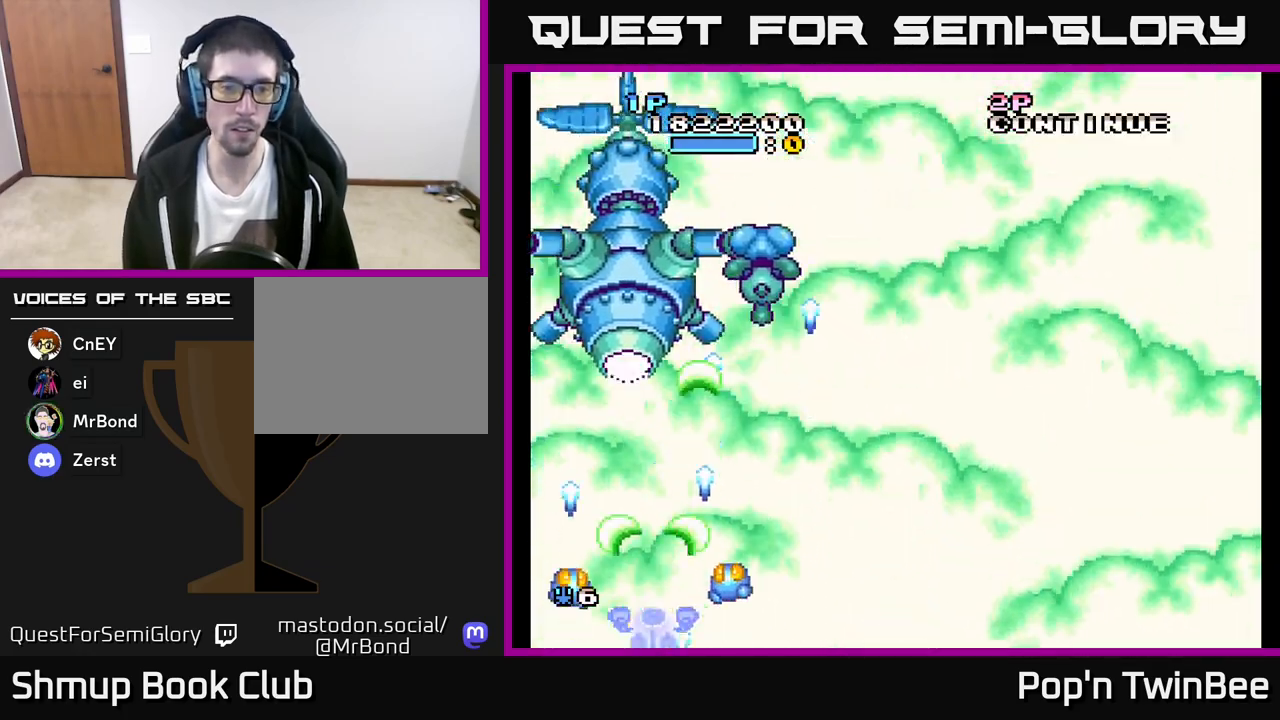
{"buttons": ["A", "DPAD_RIGHT"], "left_stick": "center", "right_stick": "center", "events": [[17, "DPAD_UP", "down"], [133, "DPAD_RIGHT", "down"], [167, "DPAD_UP", "up"], [267, "DPAD_UP", "down"], [300, "DPAD_RIGHT", "up"], [400, "DPAD_RIGHT", "down"], [400, "DPAD_UP", "up"]]}
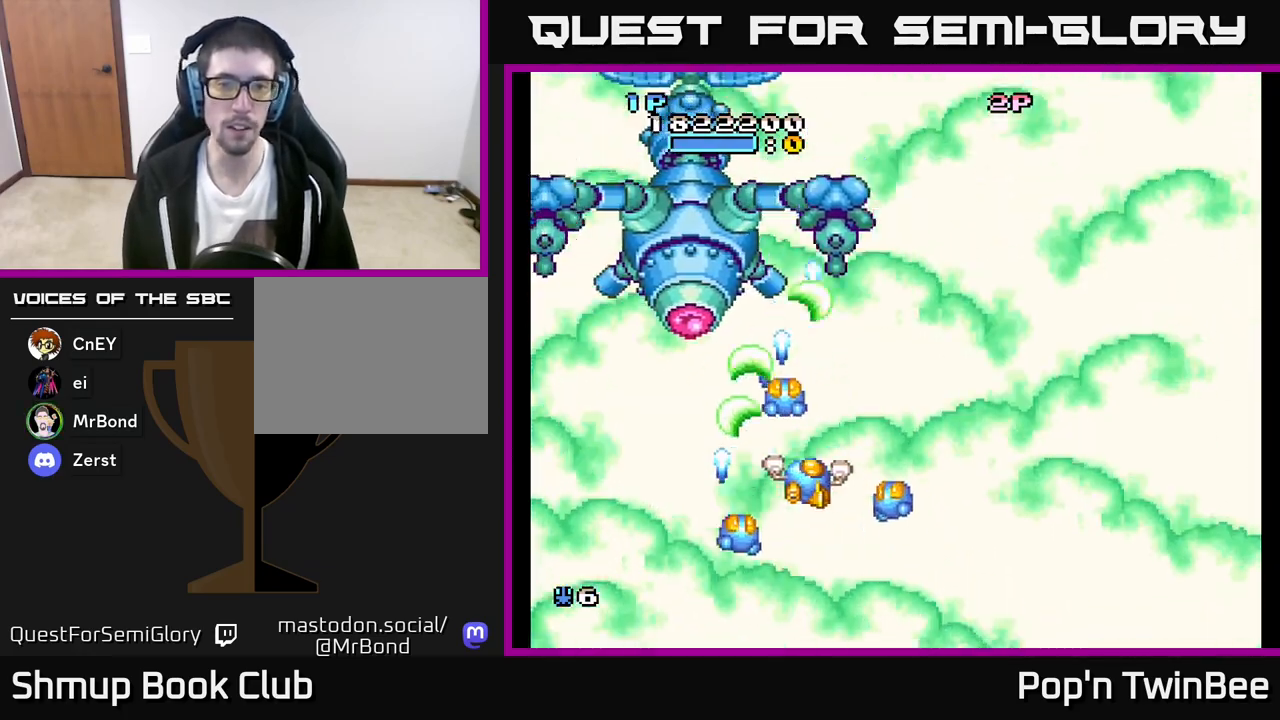
{"buttons": ["A", "DPAD_DOWN", "DPAD_RIGHT"], "left_stick": "center", "right_stick": "center", "events": [[200, "DPAD_UP", "down"], [217, "DPAD_RIGHT", "up"], [267, "DPAD_LEFT", "down"], [300, "DPAD_UP", "up"], [317, "DPAD_LEFT", "up"], [483, "DPAD_DOWN", "down"], [500, "DPAD_RIGHT", "down"]]}
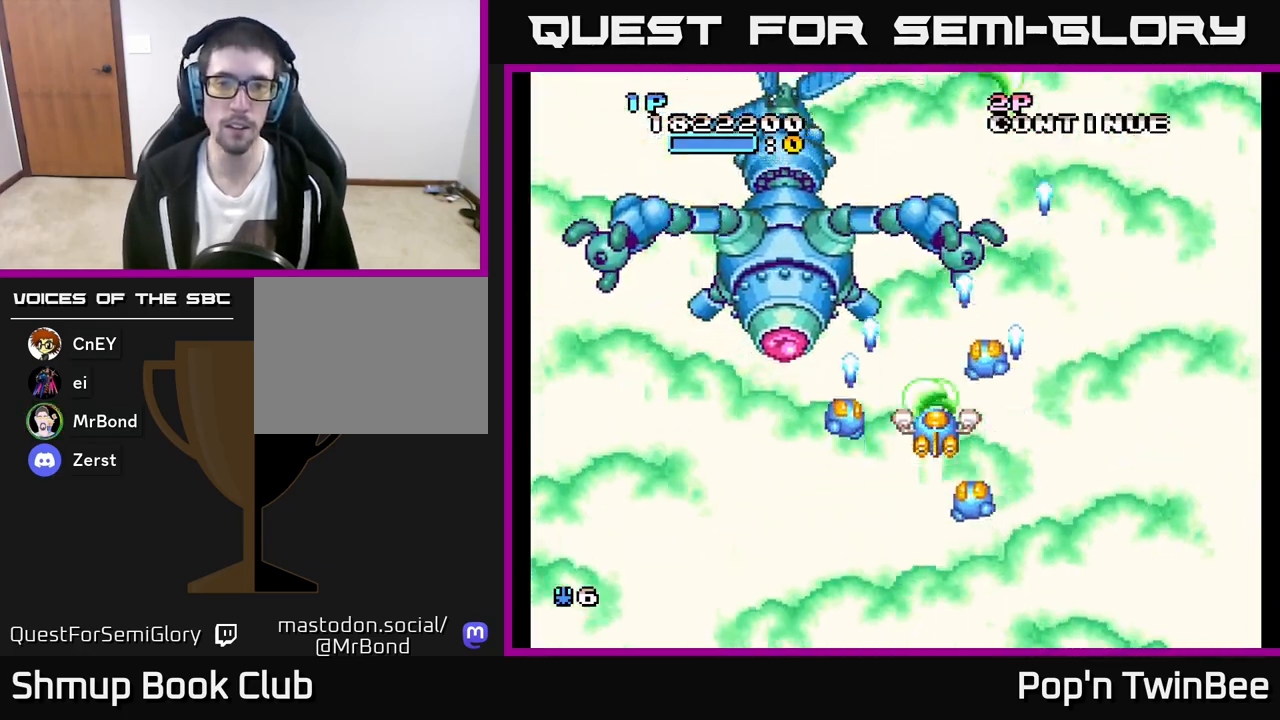
{"buttons": ["A", "DPAD_RIGHT"], "left_stick": "center", "right_stick": "center", "events": [[183, "DPAD_RIGHT", "up"], [317, "DPAD_DOWN", "up"], [467, "DPAD_RIGHT", "down"]]}